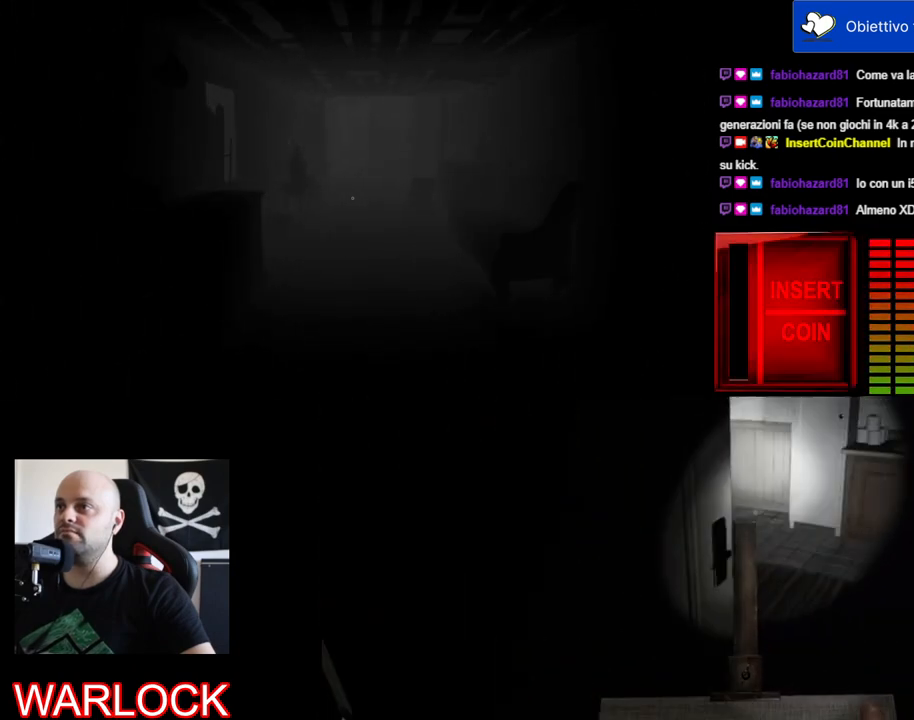
Gameplay with keyboard and mouse; each line is a JSON object with the keys and mouse buttons held at the frame after it. "events" lists presses ("down") and releases ("up") of "a", "c", "ctrl", "d", "e", "f", "q", "r", "s", "shift", "space", "tab", "w", "x", "z", "mouse_left", "mouse_wheel" and "mouse_right" between this image and that frame as [ms after this image, input, new state], when the widget could be followed in between. "mouse_left", "mouse_wheel", "mouse_right" = the "left", "wheel", "right" buttons of the "mouse" list. No other keys are recorded. "wheel" means that the mouse wheel is clicked or scrolled. Mouse movement is not recorded.
{"keys": ["w"], "mouse": [], "events": []}
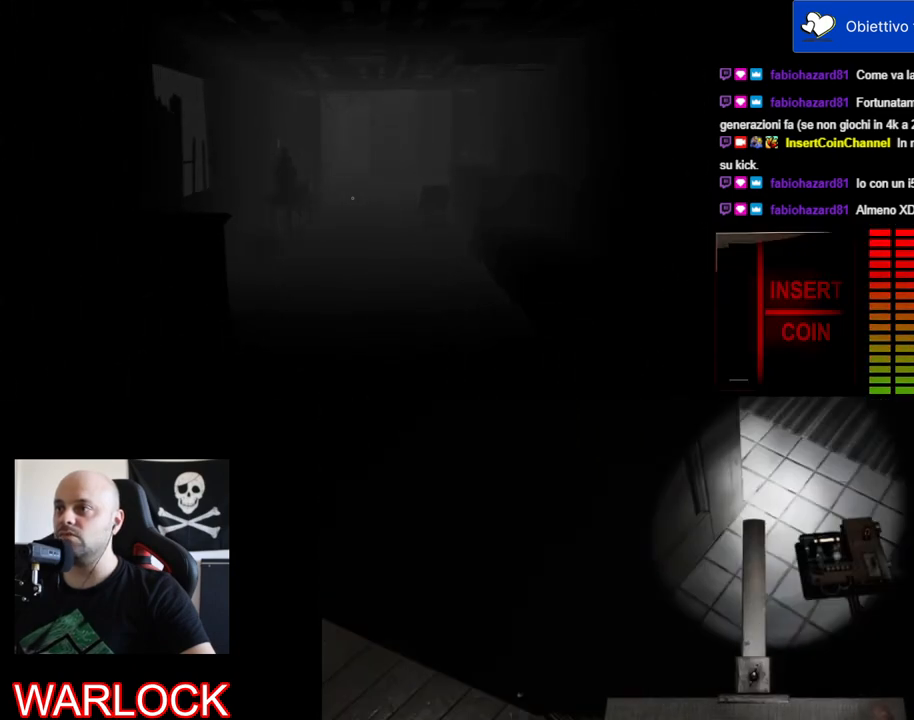
{"keys": ["w"], "mouse": [], "events": []}
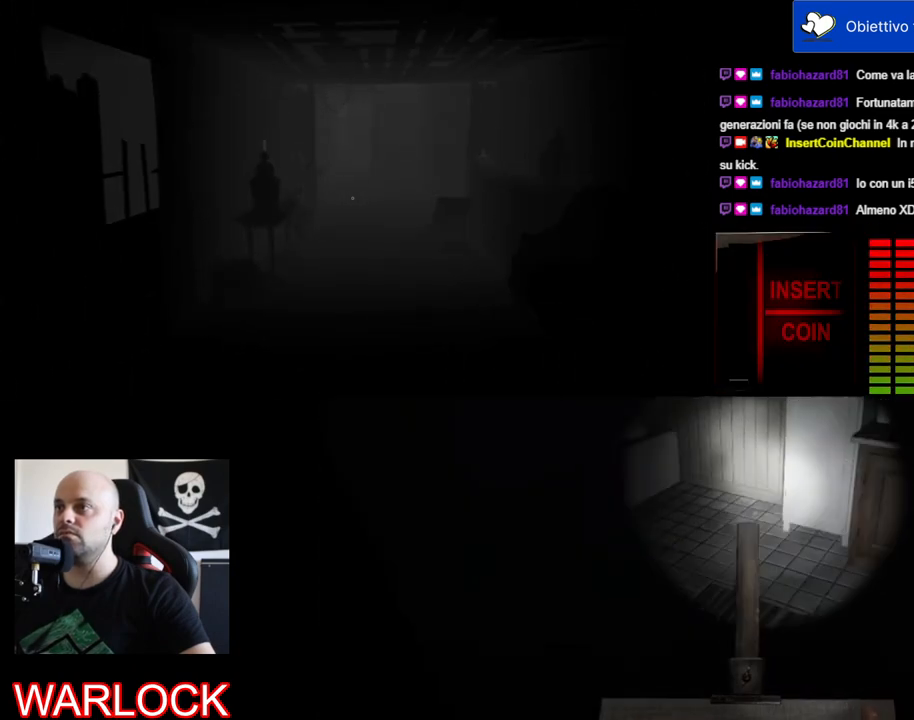
{"keys": ["w"], "mouse": [], "events": []}
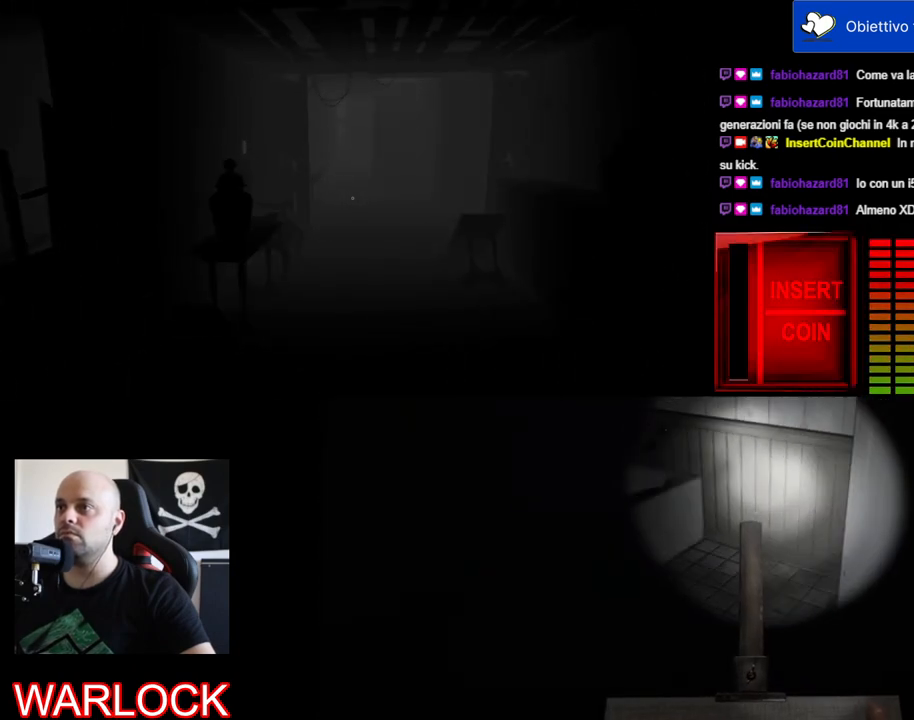
{"keys": ["w"], "mouse": [], "events": []}
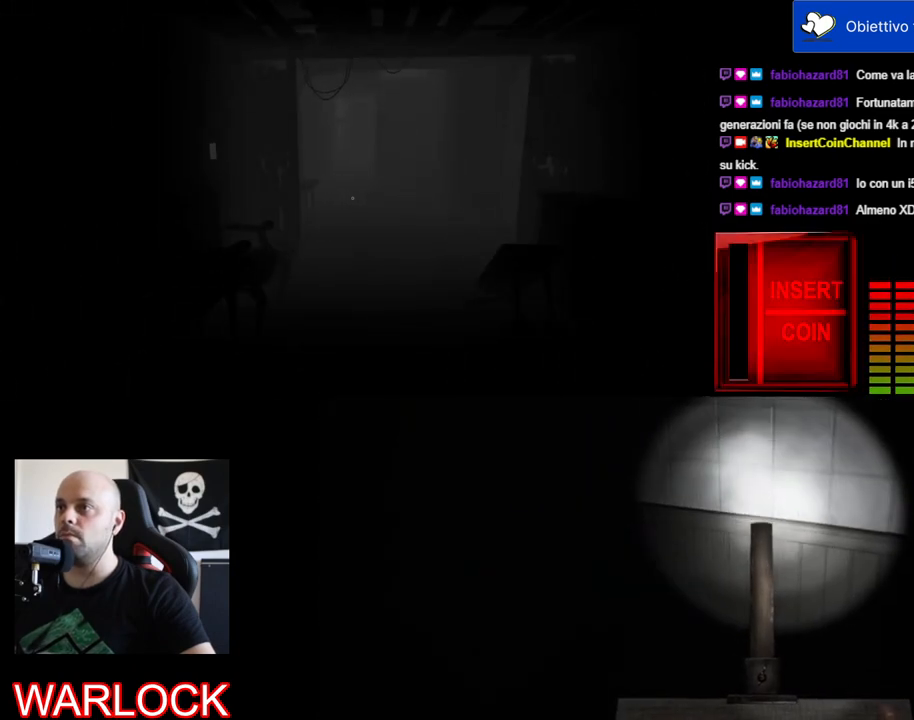
{"keys": ["w"], "mouse": [], "events": []}
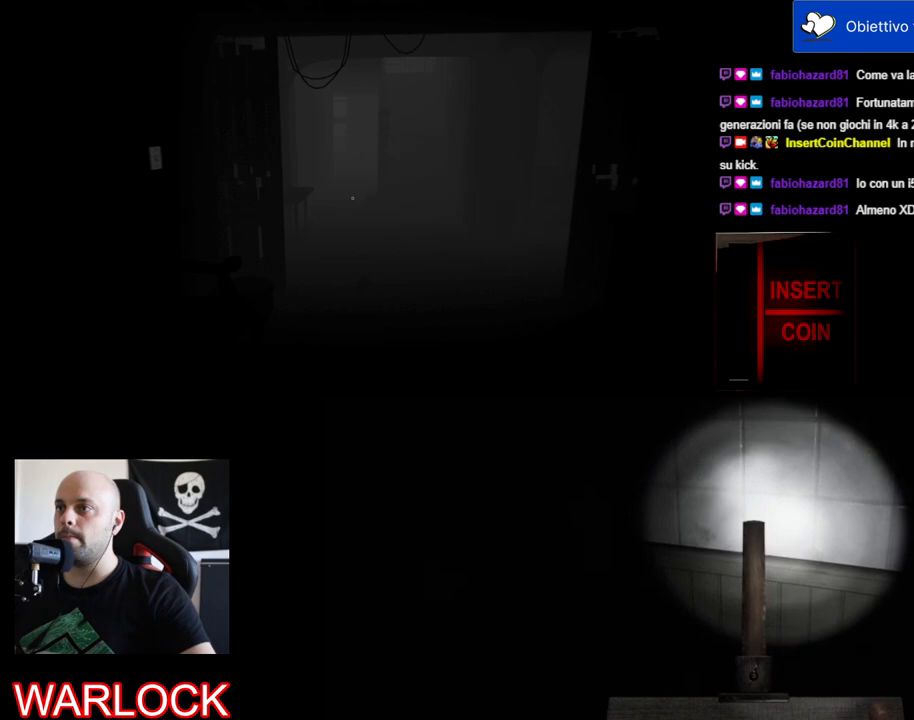
{"keys": ["w"], "mouse": [], "events": []}
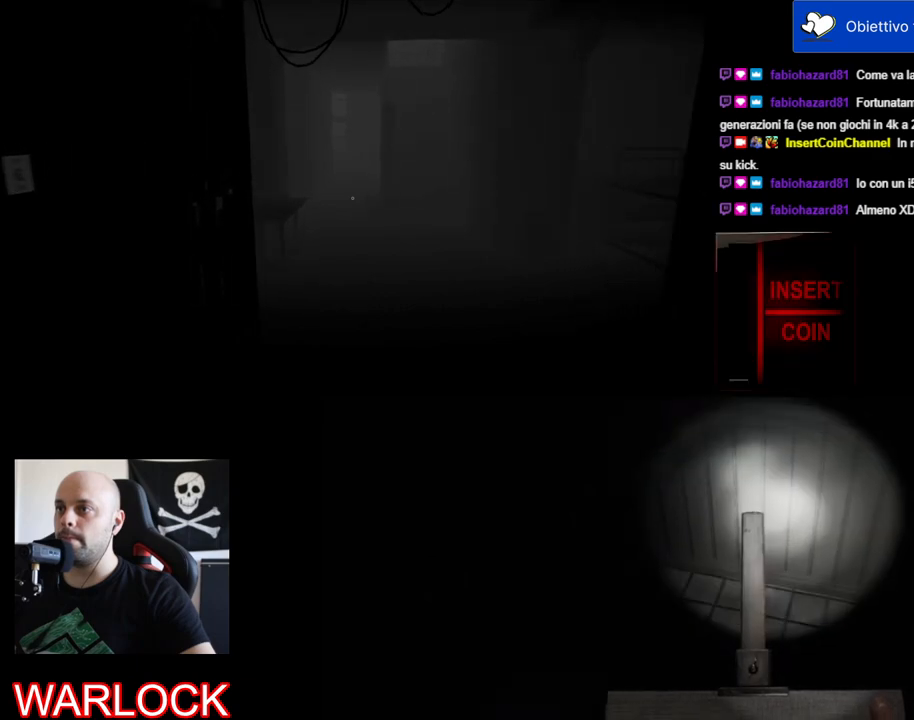
{"keys": ["w"], "mouse": [], "events": []}
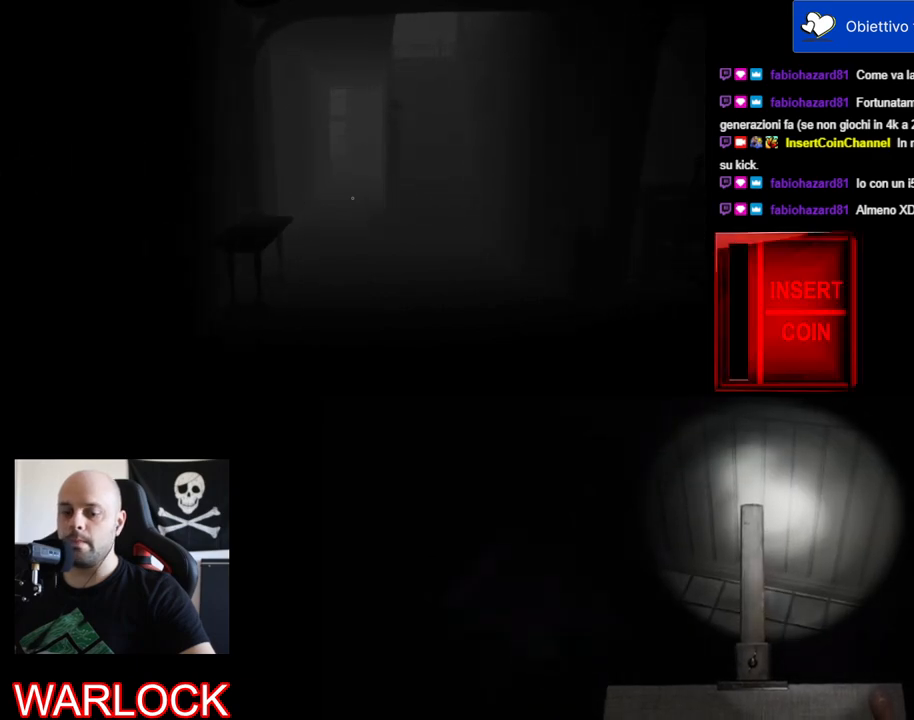
{"keys": ["w"], "mouse": [], "events": []}
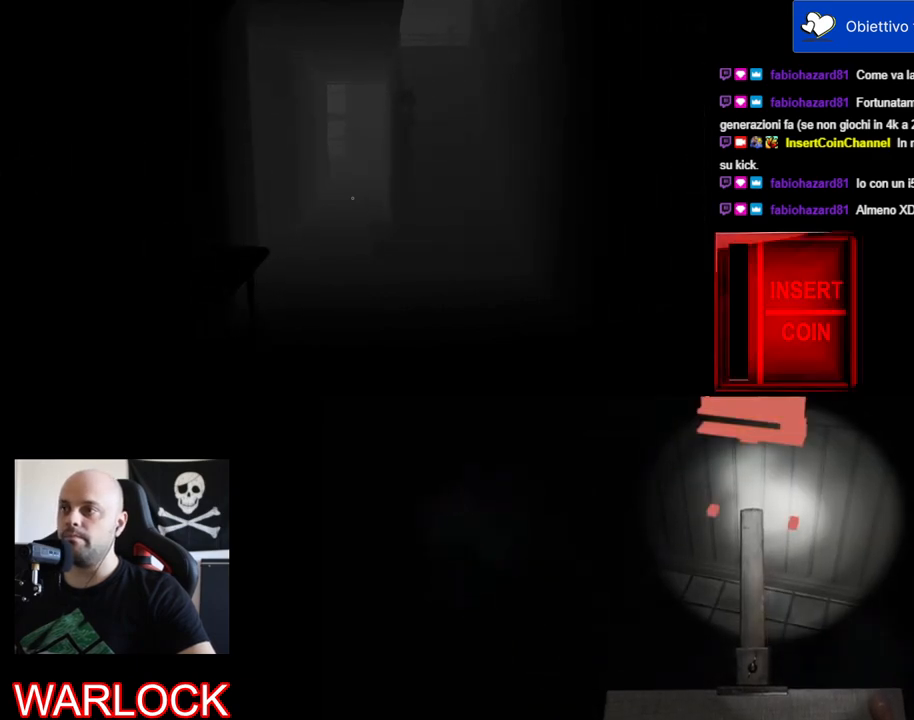
{"keys": [], "mouse": [], "events": [[384, "w", "up"]]}
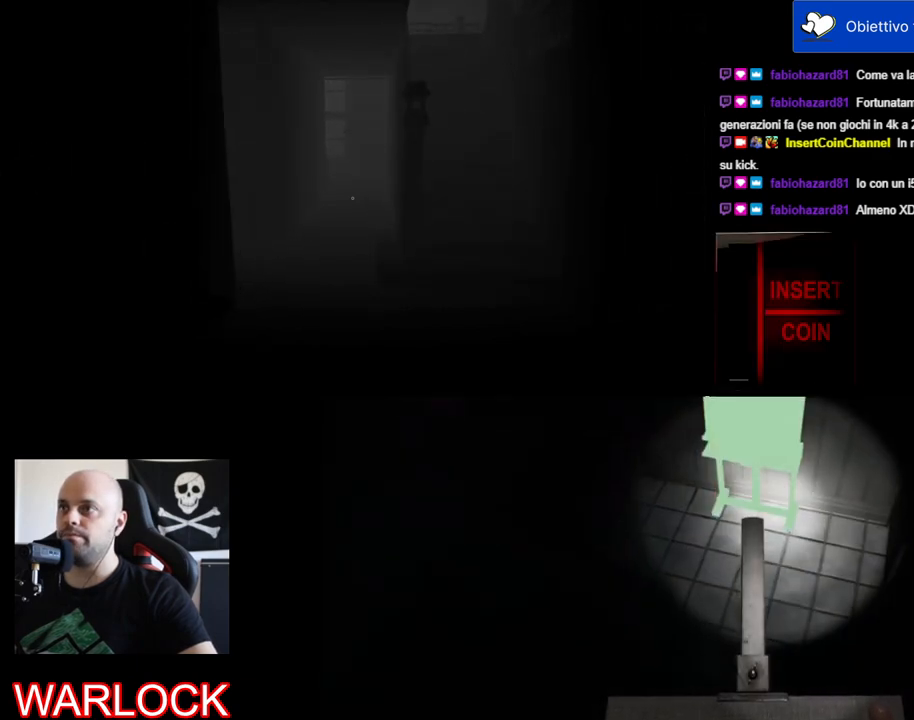
{"keys": [], "mouse": [], "events": []}
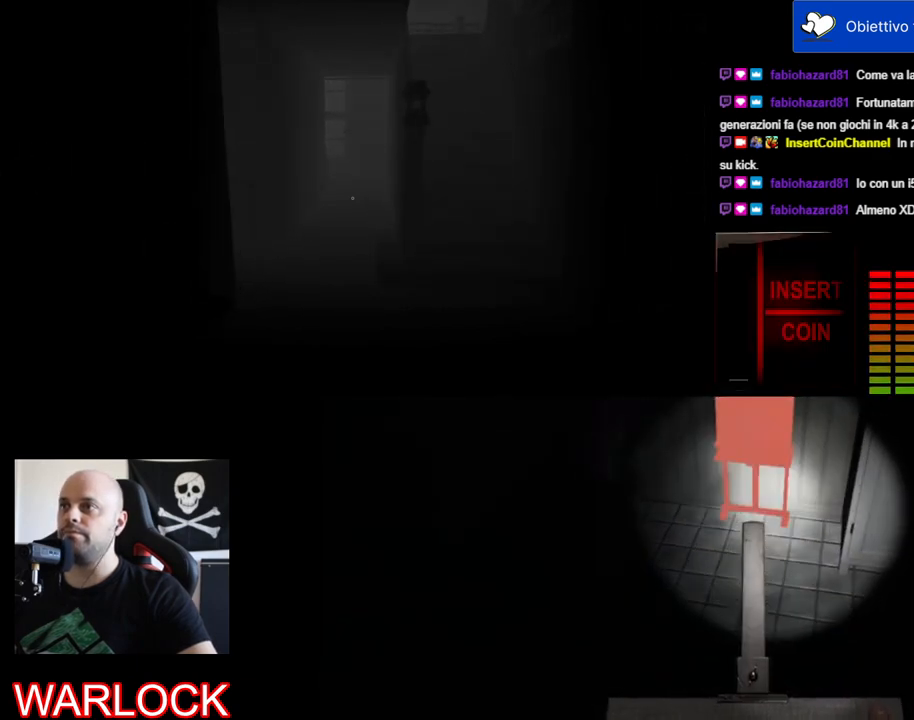
{"keys": [], "mouse": [], "events": []}
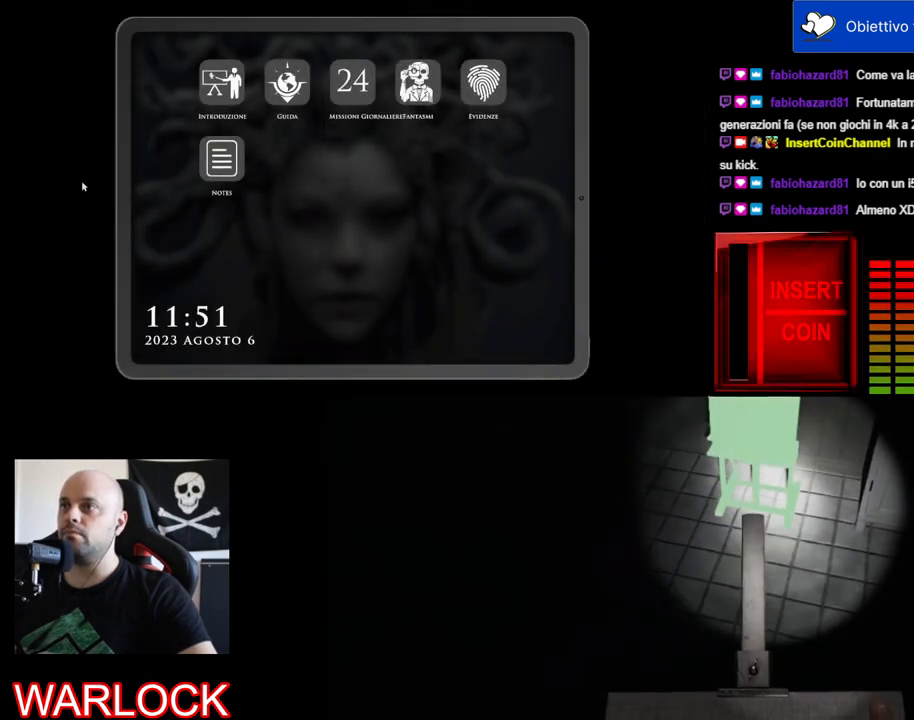
{"keys": [], "mouse": [], "events": []}
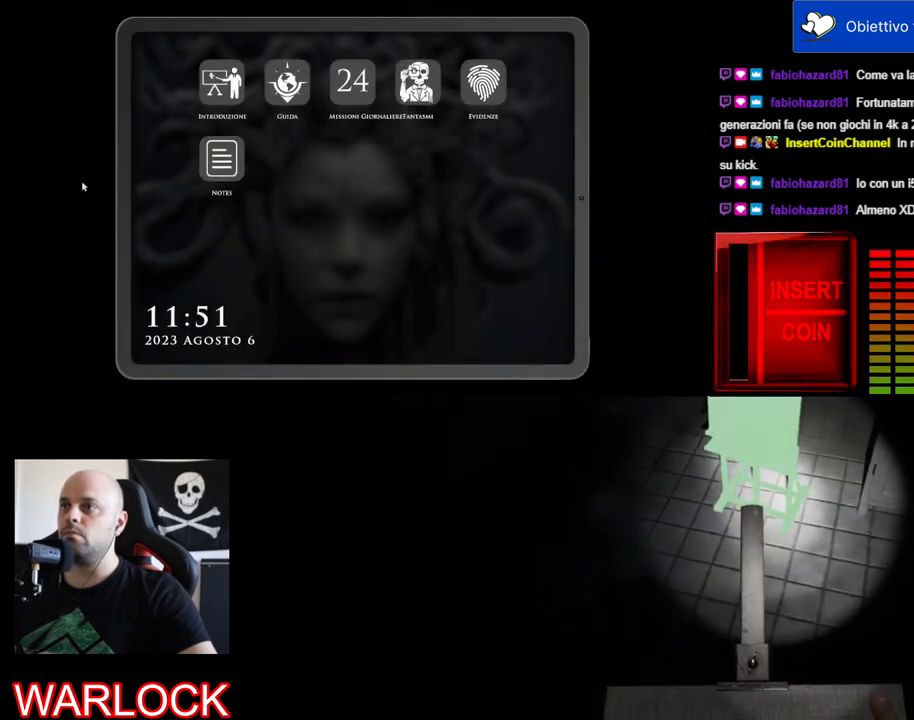
{"keys": [], "mouse": [], "events": []}
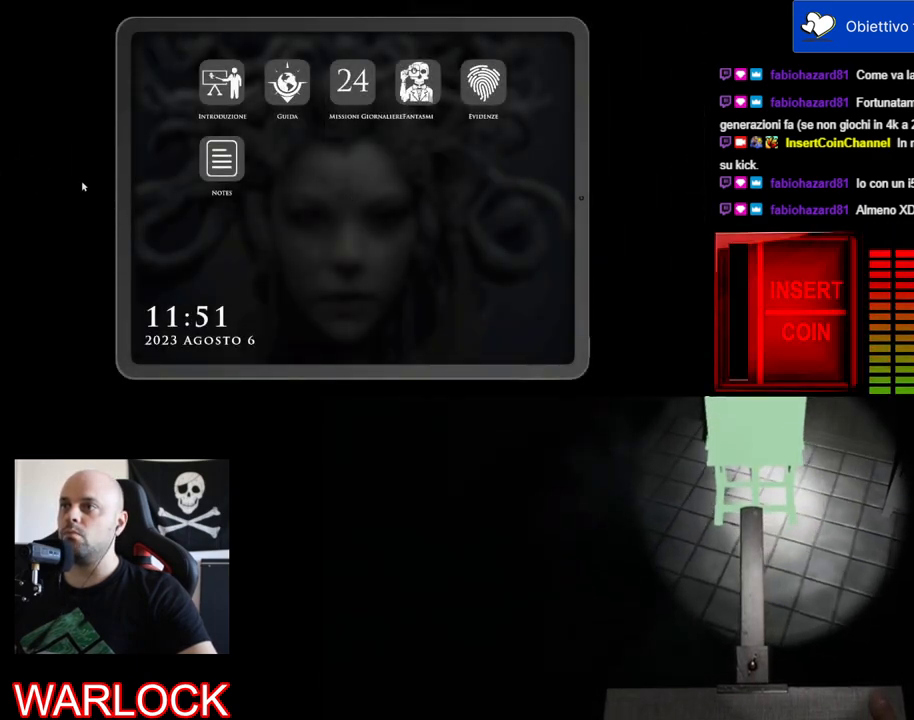
{"keys": [], "mouse": [], "events": []}
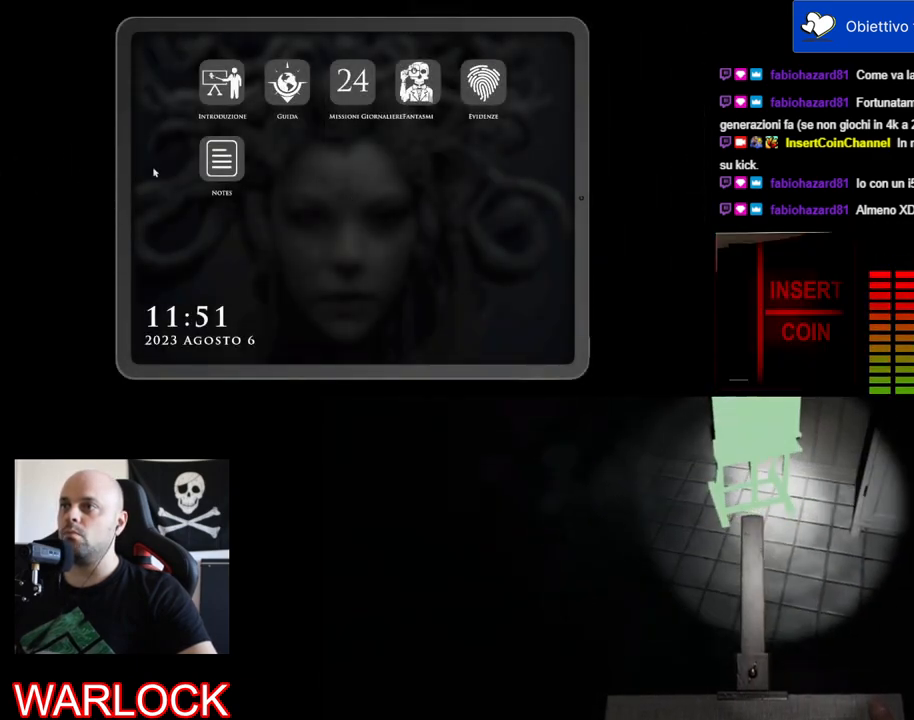
{"keys": [], "mouse": [], "events": []}
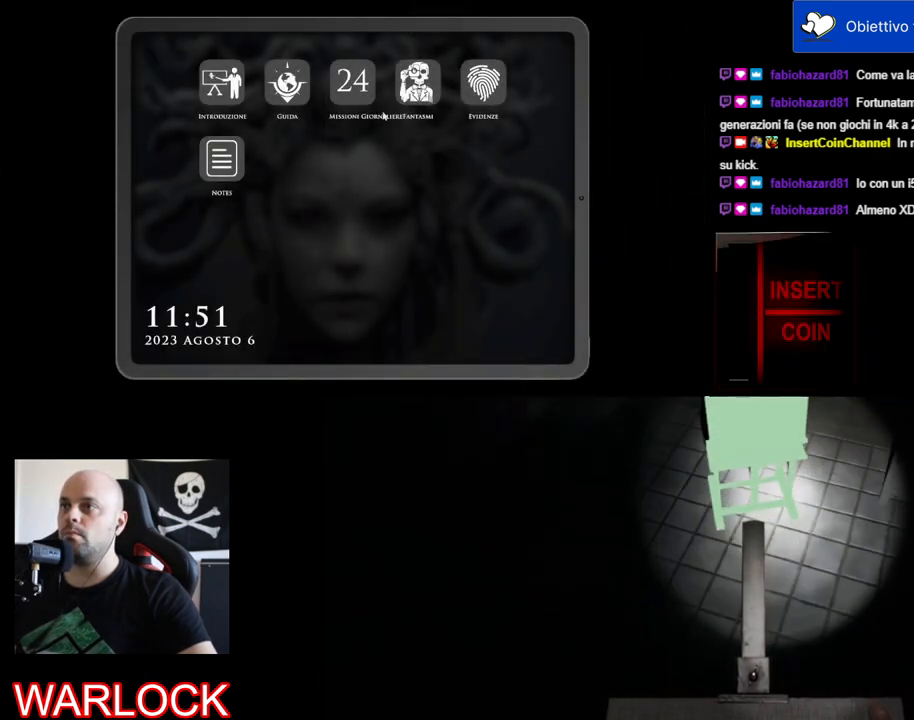
{"keys": [], "mouse": [], "events": []}
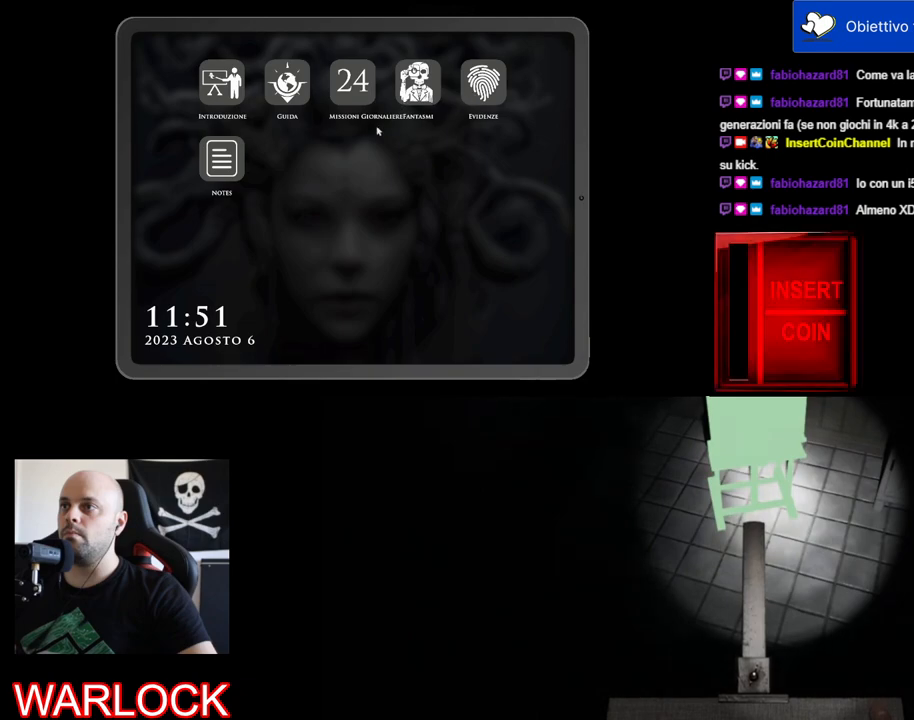
{"keys": [], "mouse": [], "events": [[350, "mouse_left", "down"], [467, "mouse_left", "up"]]}